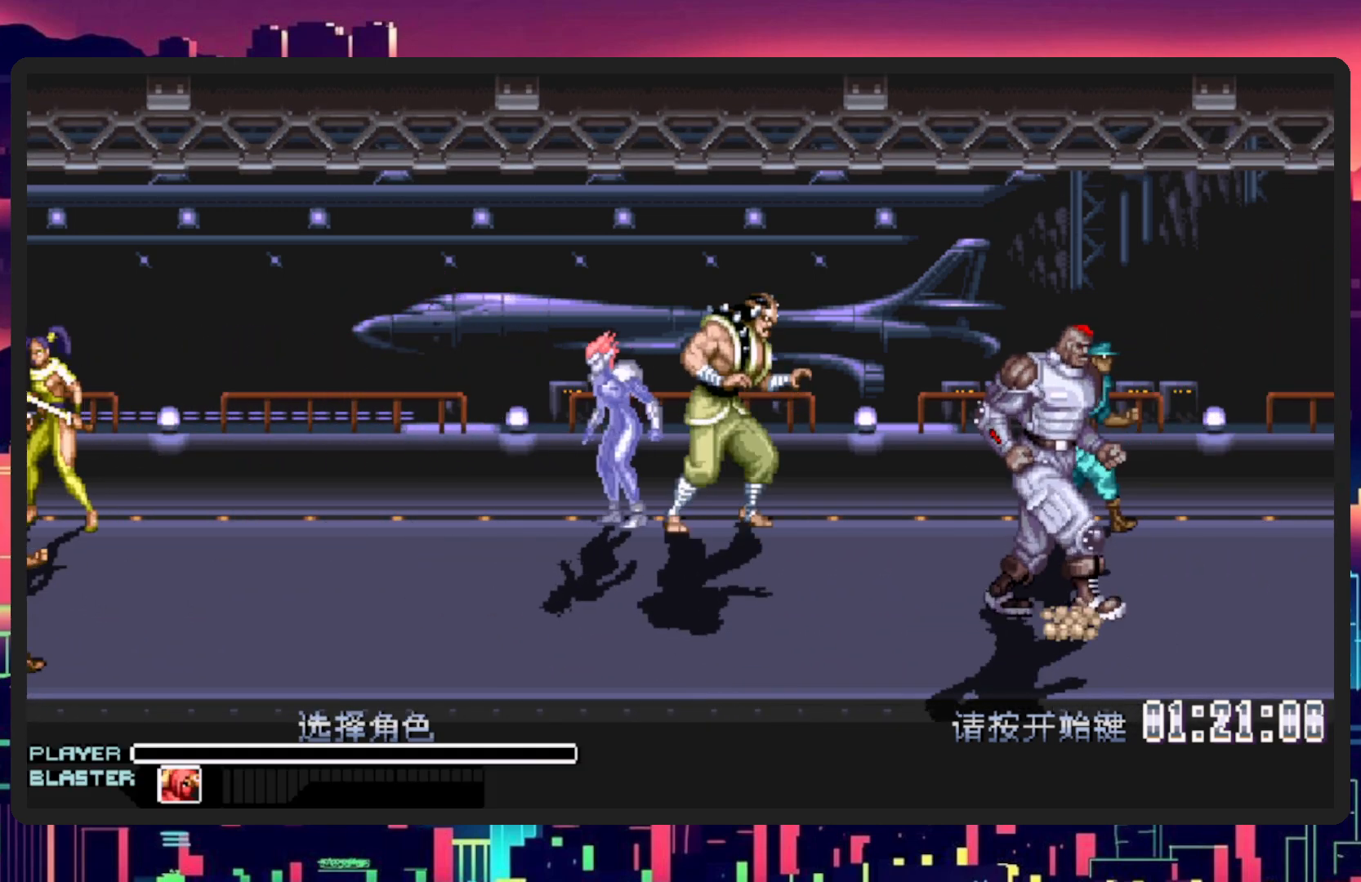
Gameplay with a controller (Nintendo layout); each line is a JSON object with the inputs held at the frame after it. "events" lists button and stick changes between this image and that frame as [ms after this image, input, new state], when the widget could be followed in between. Not read: L2 L3 R2 R3 left_stick right_stick.
{"buttons": [], "events": [[50, "START", "up"]]}
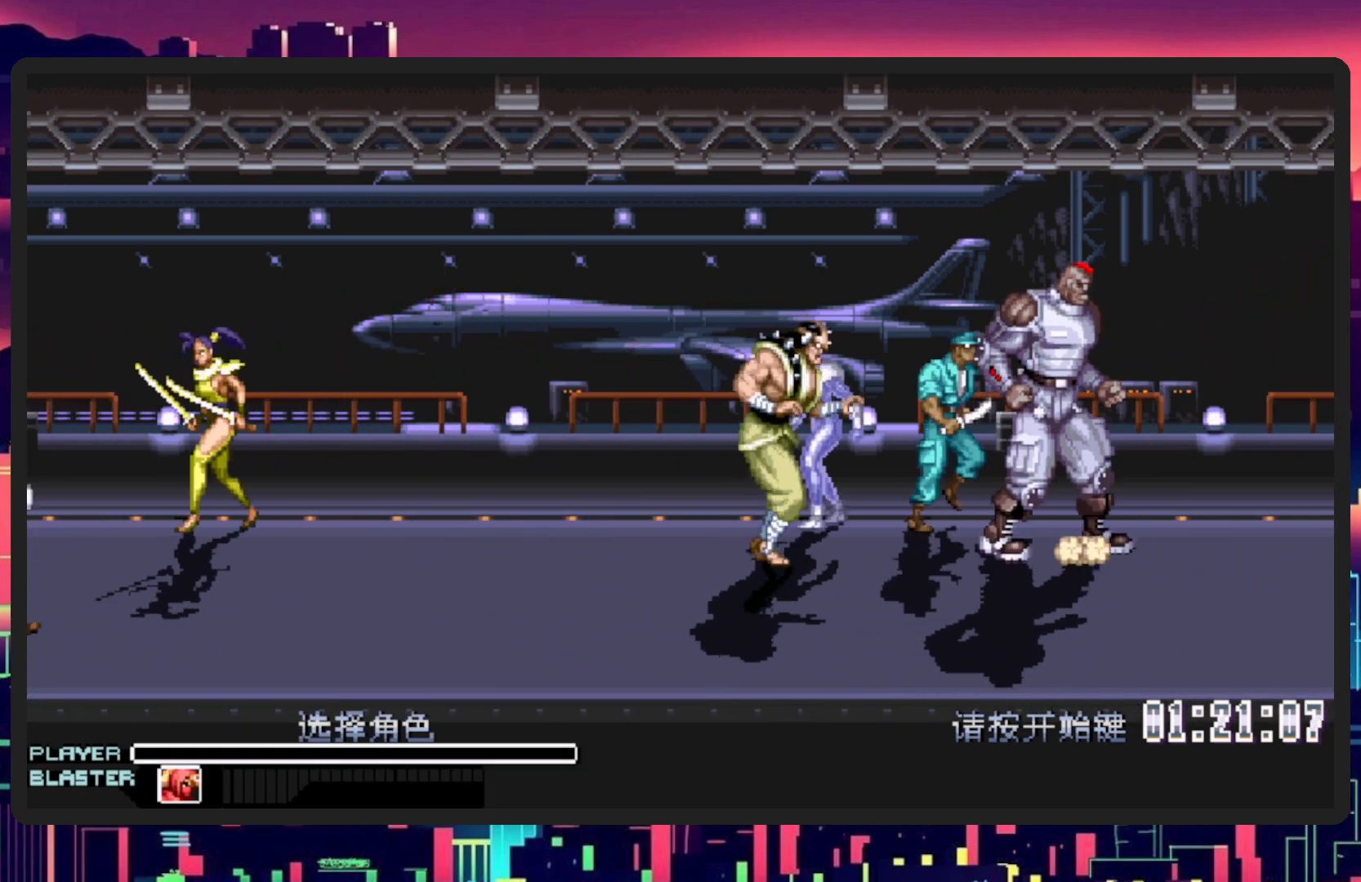
{"buttons": [], "events": []}
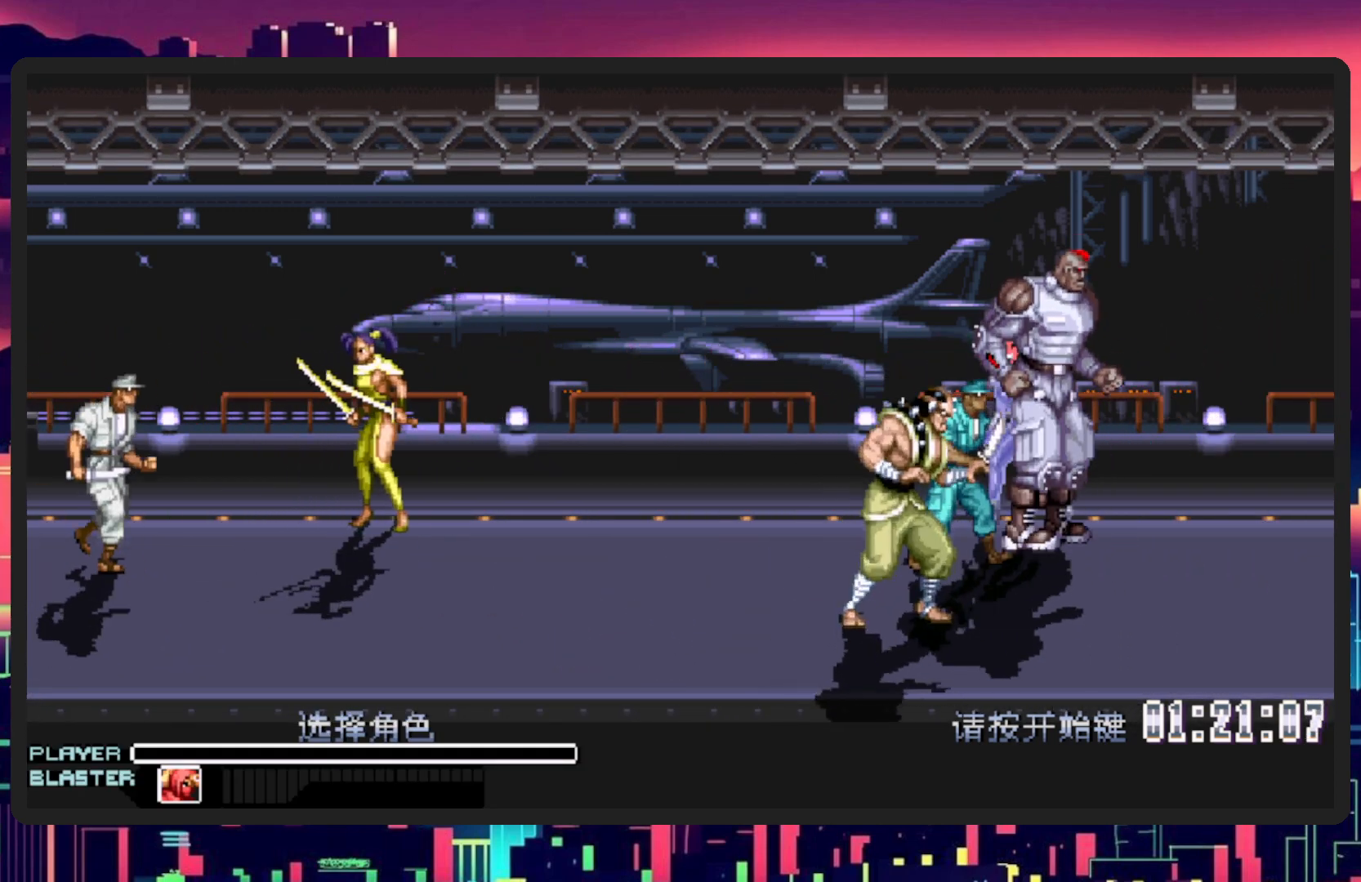
{"buttons": [], "events": [[183, "DPAD_RIGHT", "down"], [317, "DPAD_RIGHT", "up"]]}
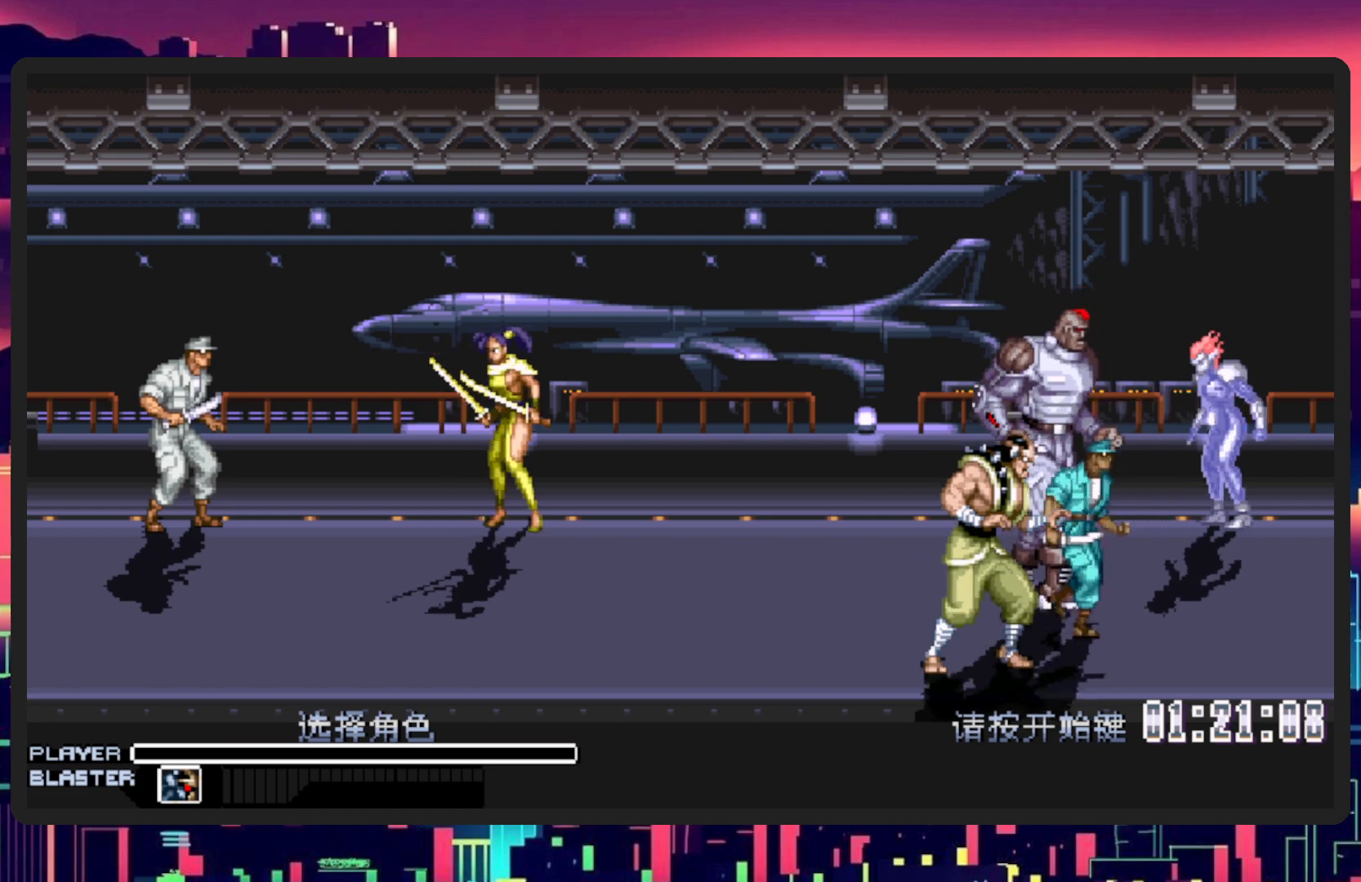
{"buttons": ["DPAD_RIGHT"], "events": [[417, "DPAD_RIGHT", "down"]]}
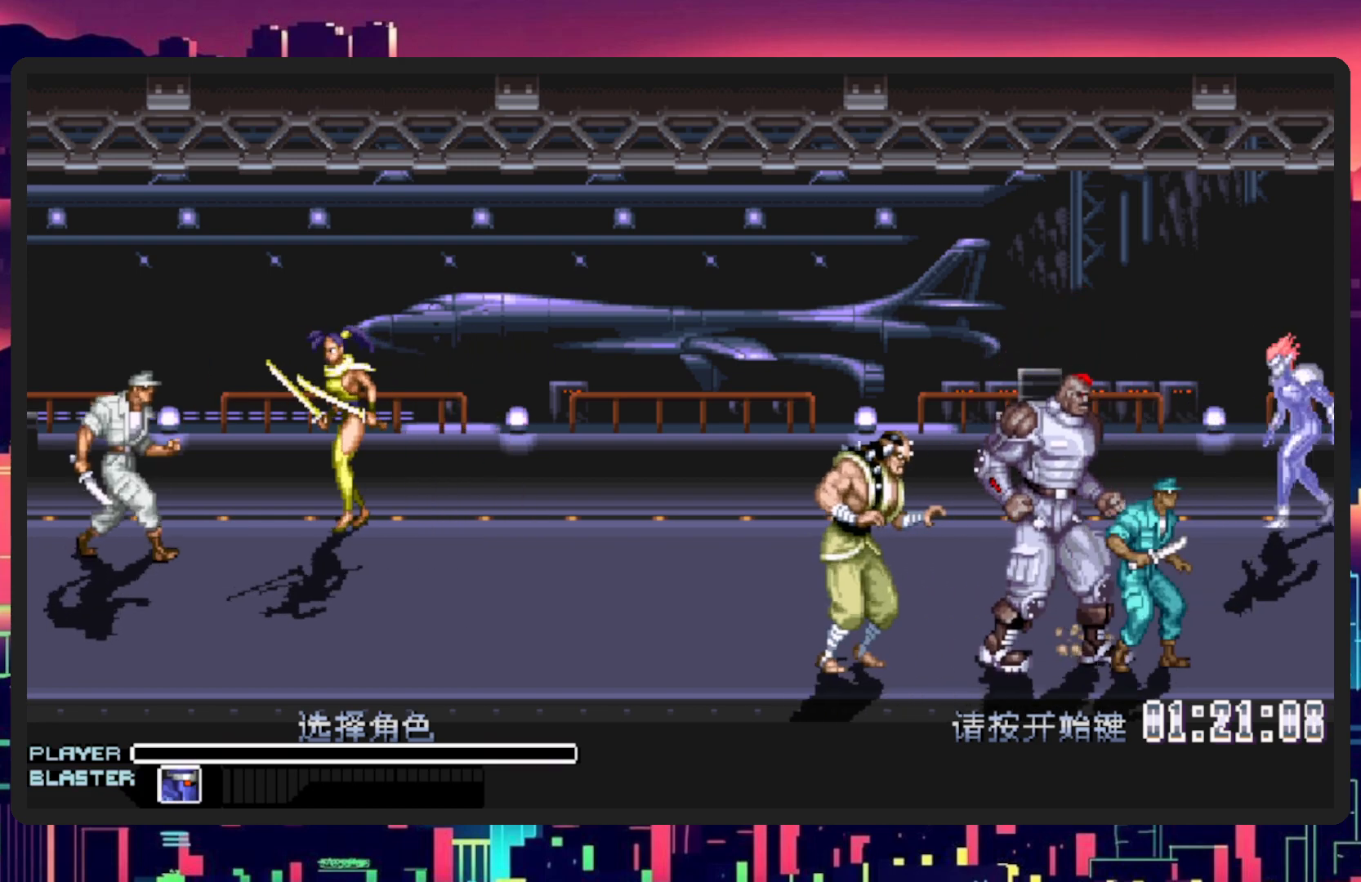
{"buttons": ["Y"], "events": [[50, "DPAD_RIGHT", "up"], [450, "Y", "down"]]}
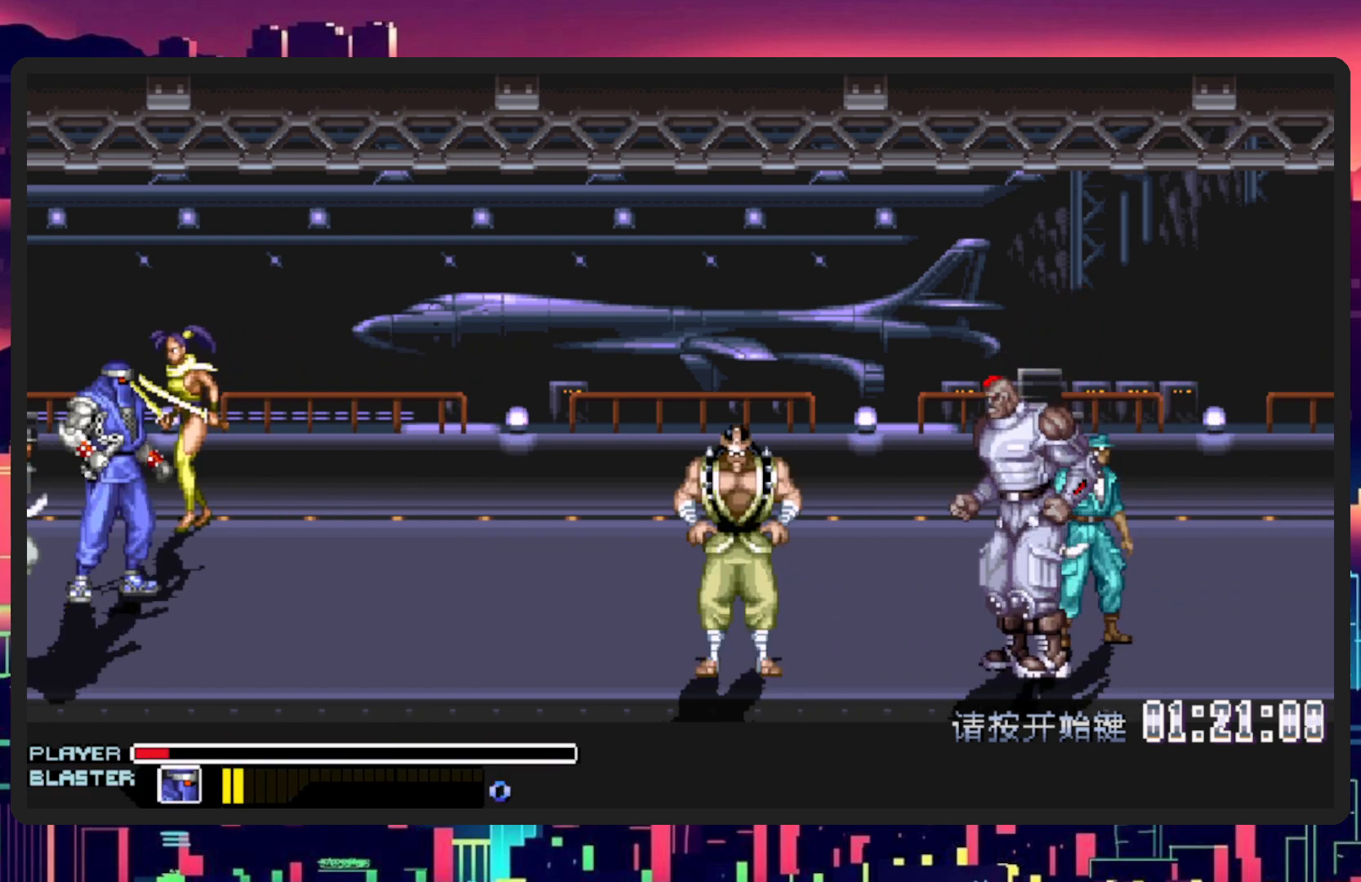
{"buttons": [], "events": [[84, "Y", "up"]]}
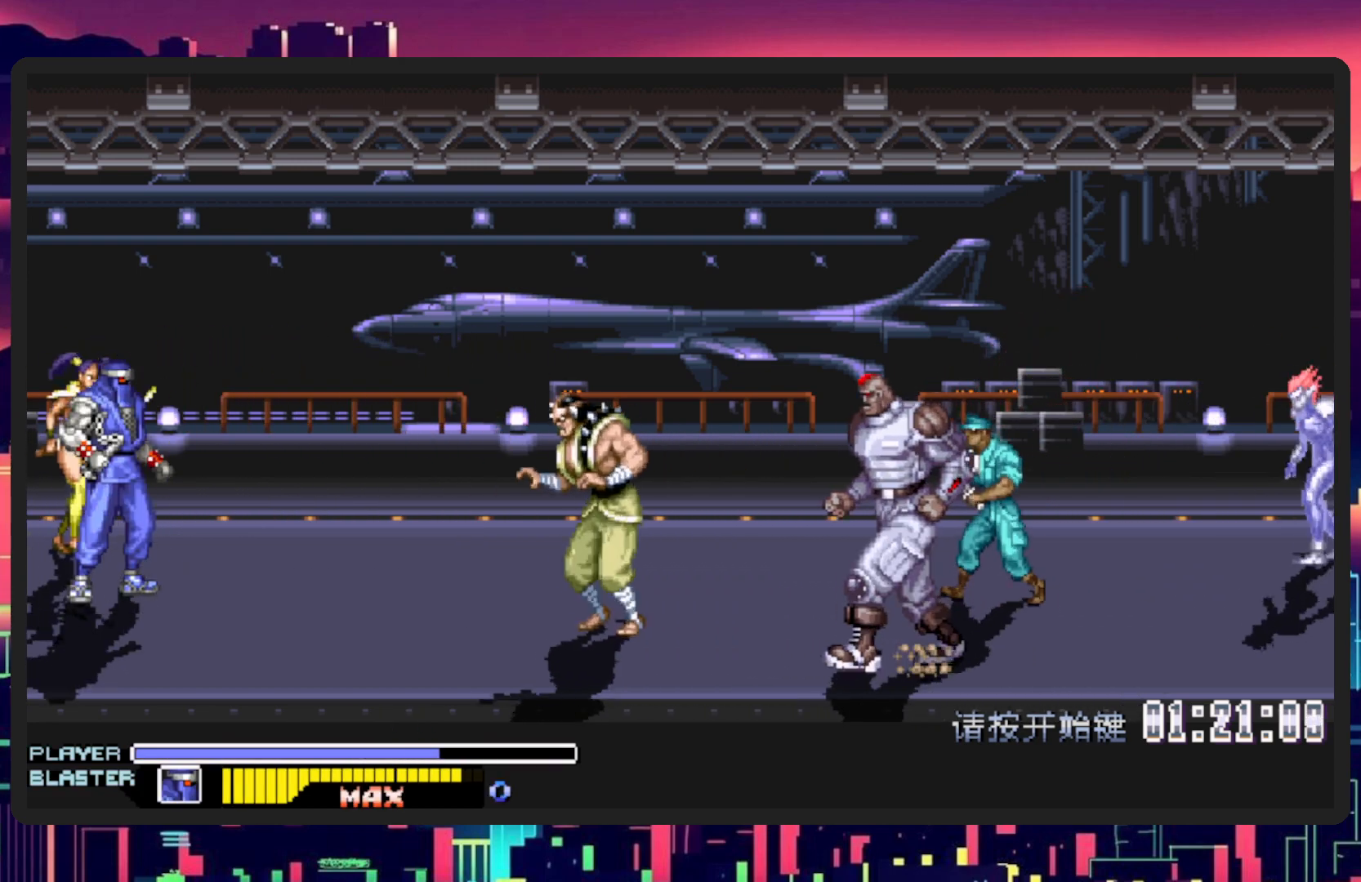
{"buttons": ["DPAD_DOWN", "DPAD_LEFT"], "events": [[50, "DPAD_RIGHT", "down"], [217, "DPAD_LEFT", "down"], [217, "DPAD_RIGHT", "up"], [483, "DPAD_DOWN", "down"]]}
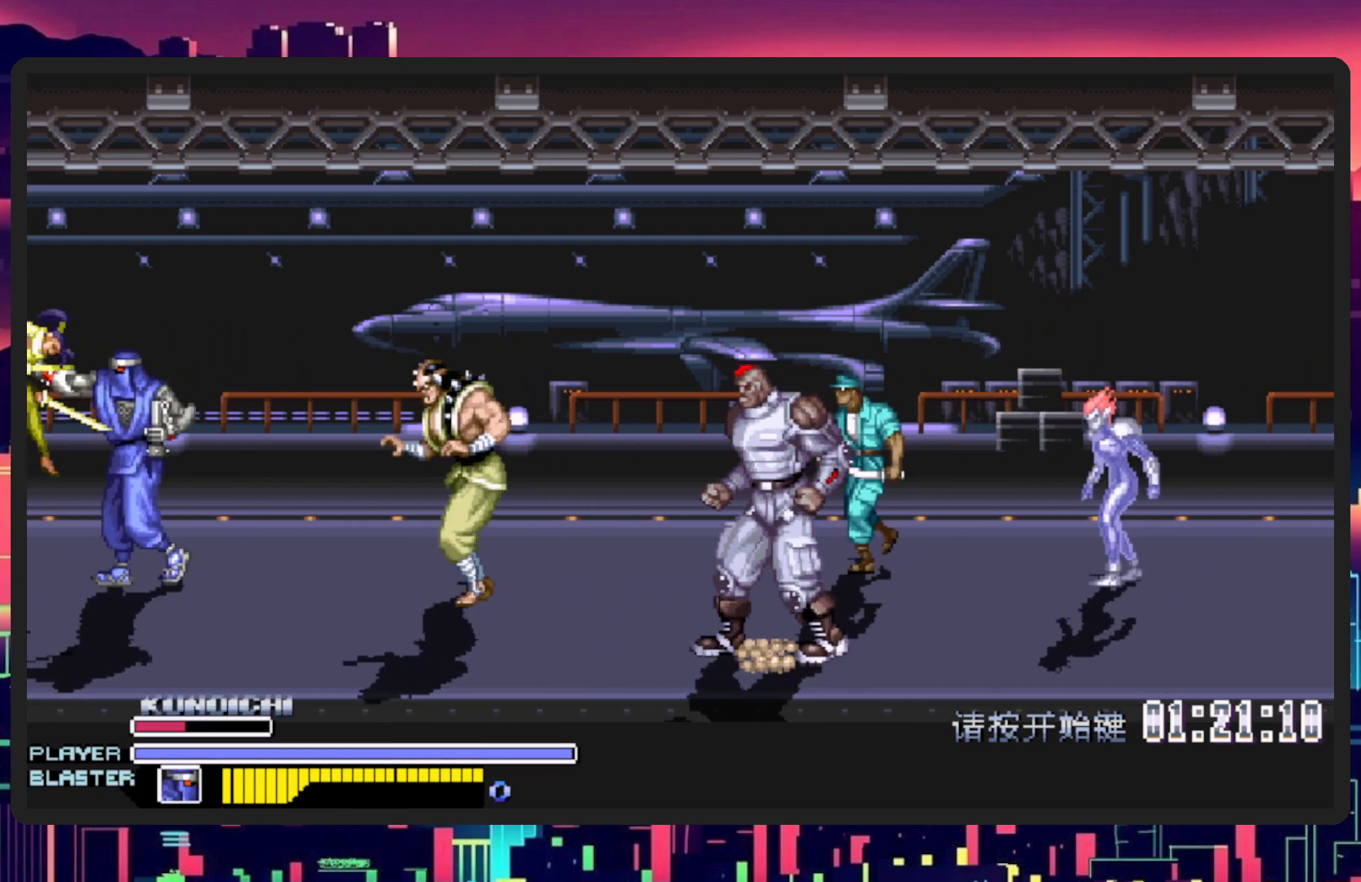
{"buttons": ["DPAD_RIGHT"], "events": [[84, "DPAD_DOWN", "up"], [100, "DPAD_LEFT", "up"], [117, "DPAD_RIGHT", "down"], [134, "DPAD_DOWN", "down"], [184, "Y", "down"], [217, "DPAD_DOWN", "up"], [367, "Y", "up"]]}
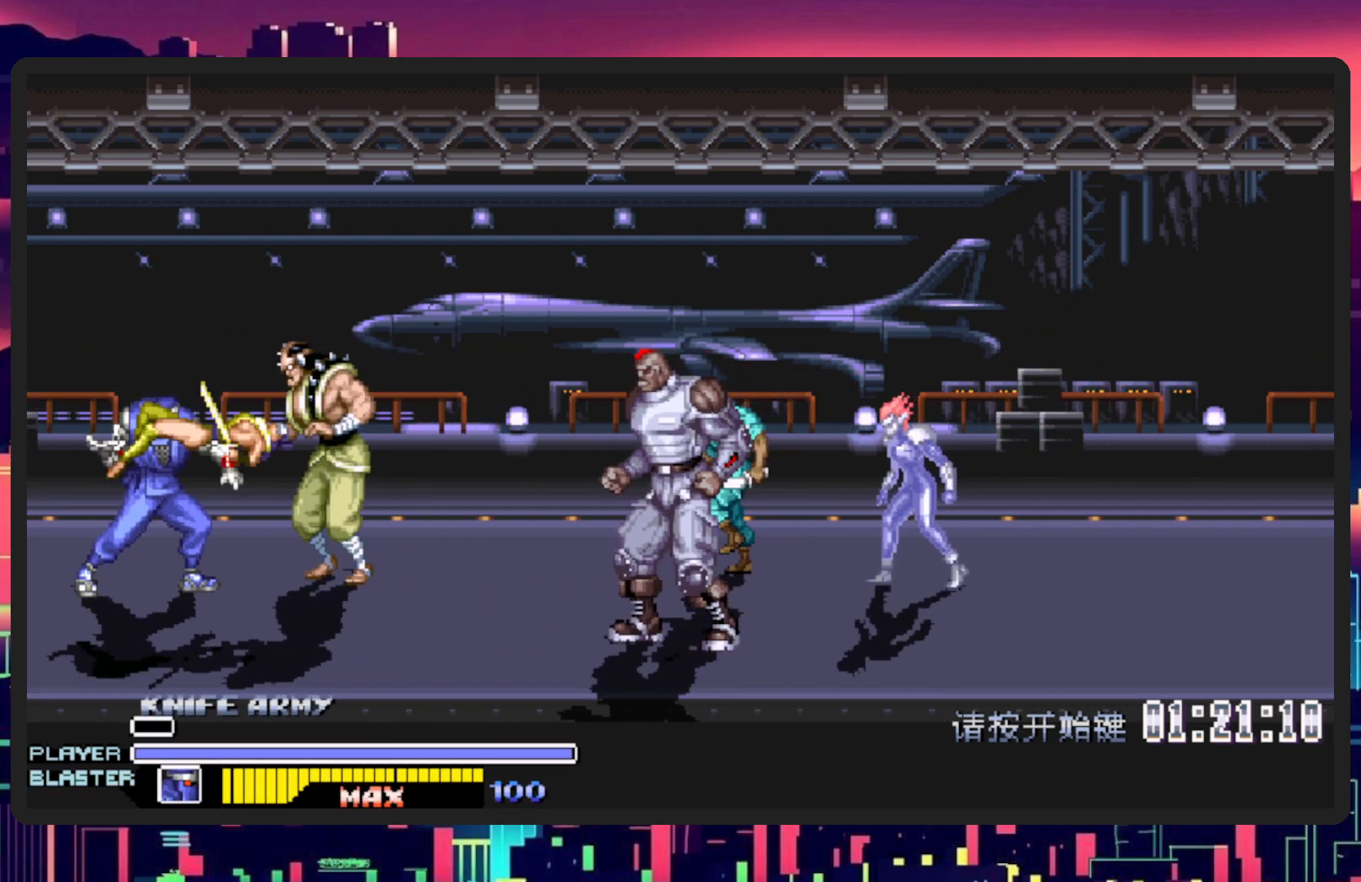
{"buttons": ["DPAD_DOWN", "DPAD_RIGHT"], "events": [[33, "DPAD_RIGHT", "up"], [317, "DPAD_RIGHT", "down"], [450, "DPAD_DOWN", "down"]]}
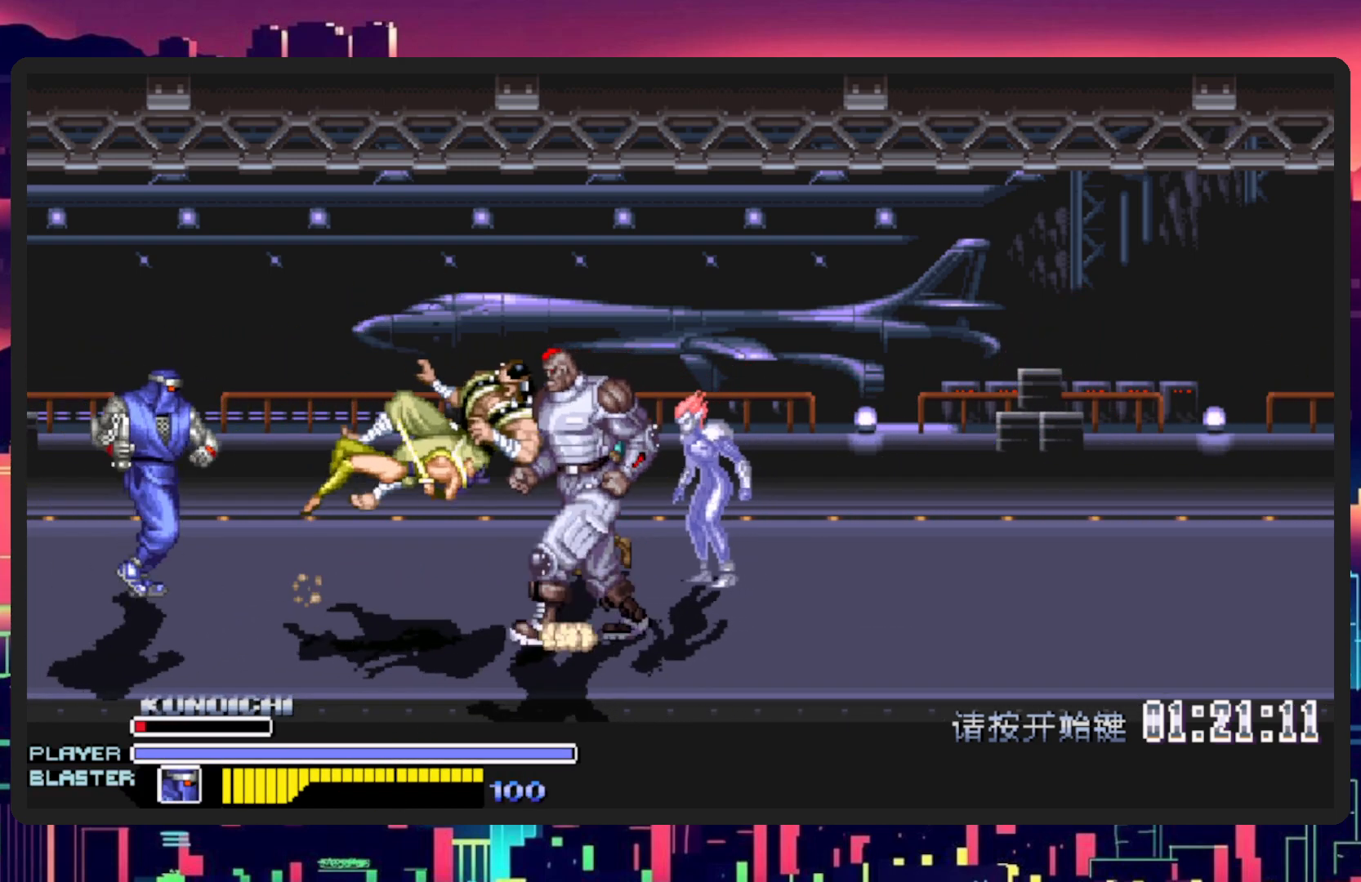
{"buttons": ["Y"], "events": [[267, "DPAD_DOWN", "up"], [384, "DPAD_RIGHT", "up"], [384, "Y", "down"]]}
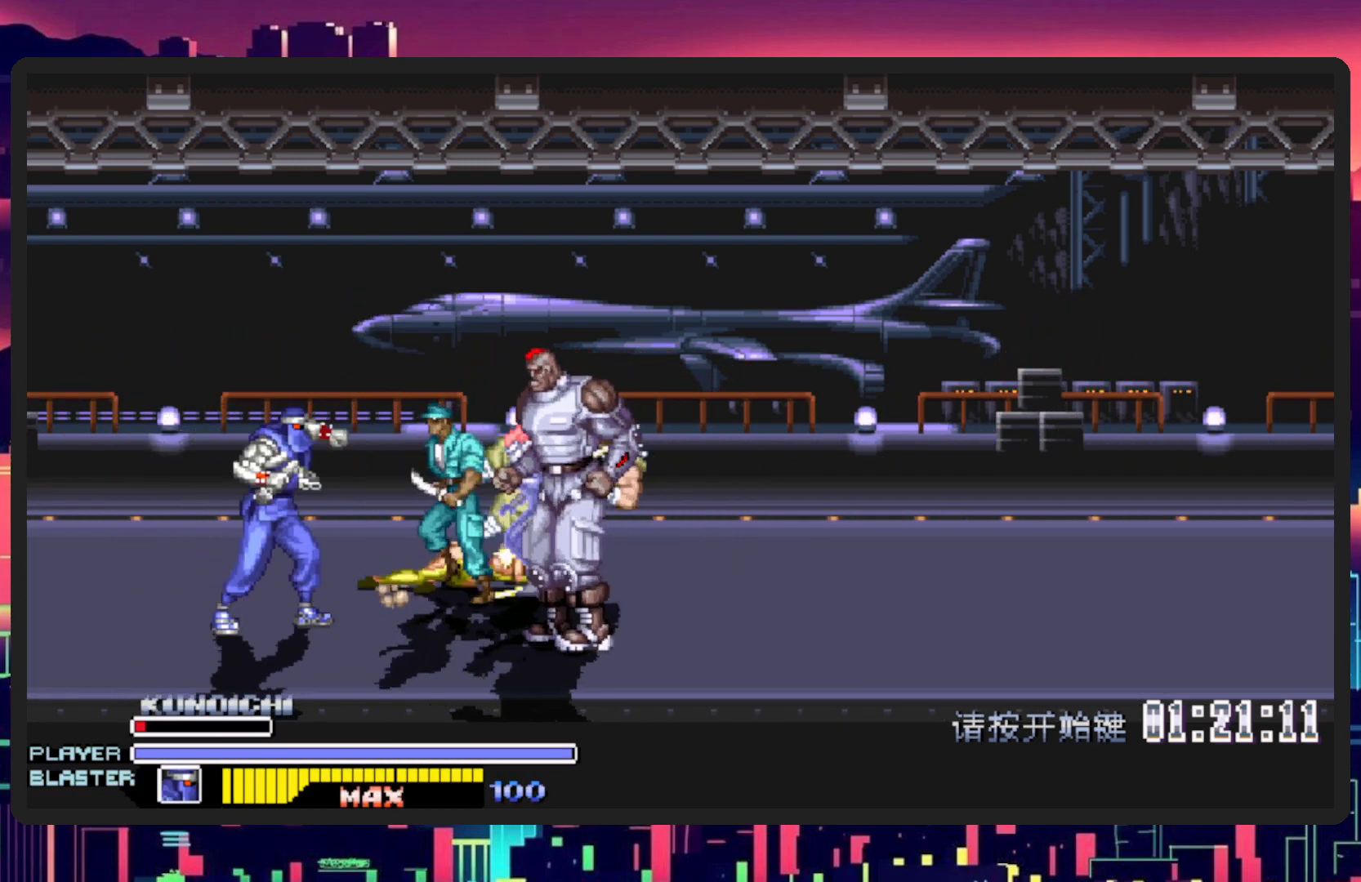
{"buttons": [], "events": [[33, "Y", "up"], [83, "DPAD_RIGHT", "down"], [116, "DPAD_DOWN", "down"], [183, "DPAD_DOWN", "up"], [200, "DPAD_RIGHT", "up"], [317, "DPAD_RIGHT", "down"], [333, "B", "down"], [333, "Y", "down"], [400, "DPAD_RIGHT", "up"], [467, "B", "up"], [483, "Y", "up"]]}
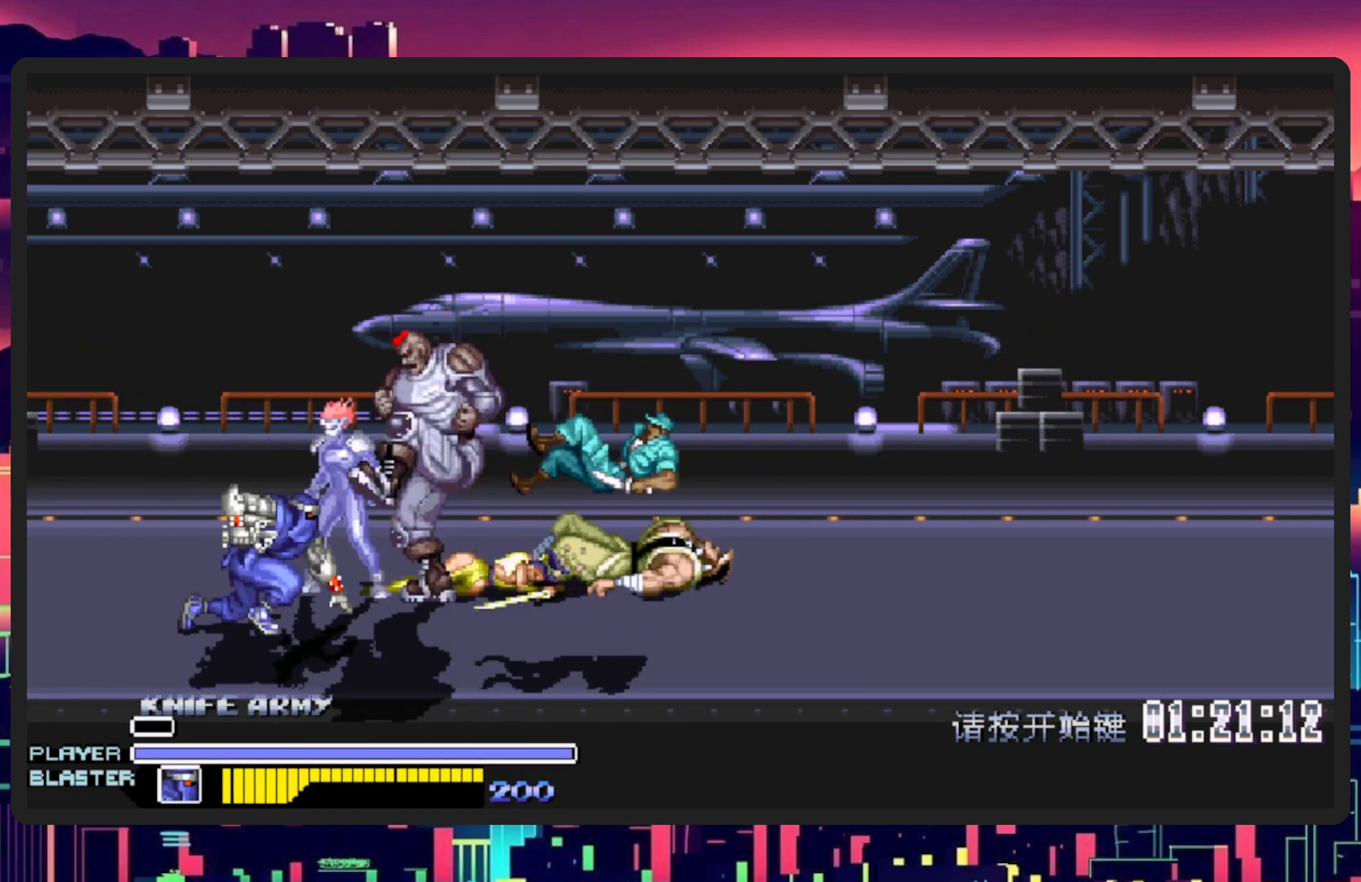
{"buttons": [], "events": [[50, "Y", "down"], [234, "Y", "up"]]}
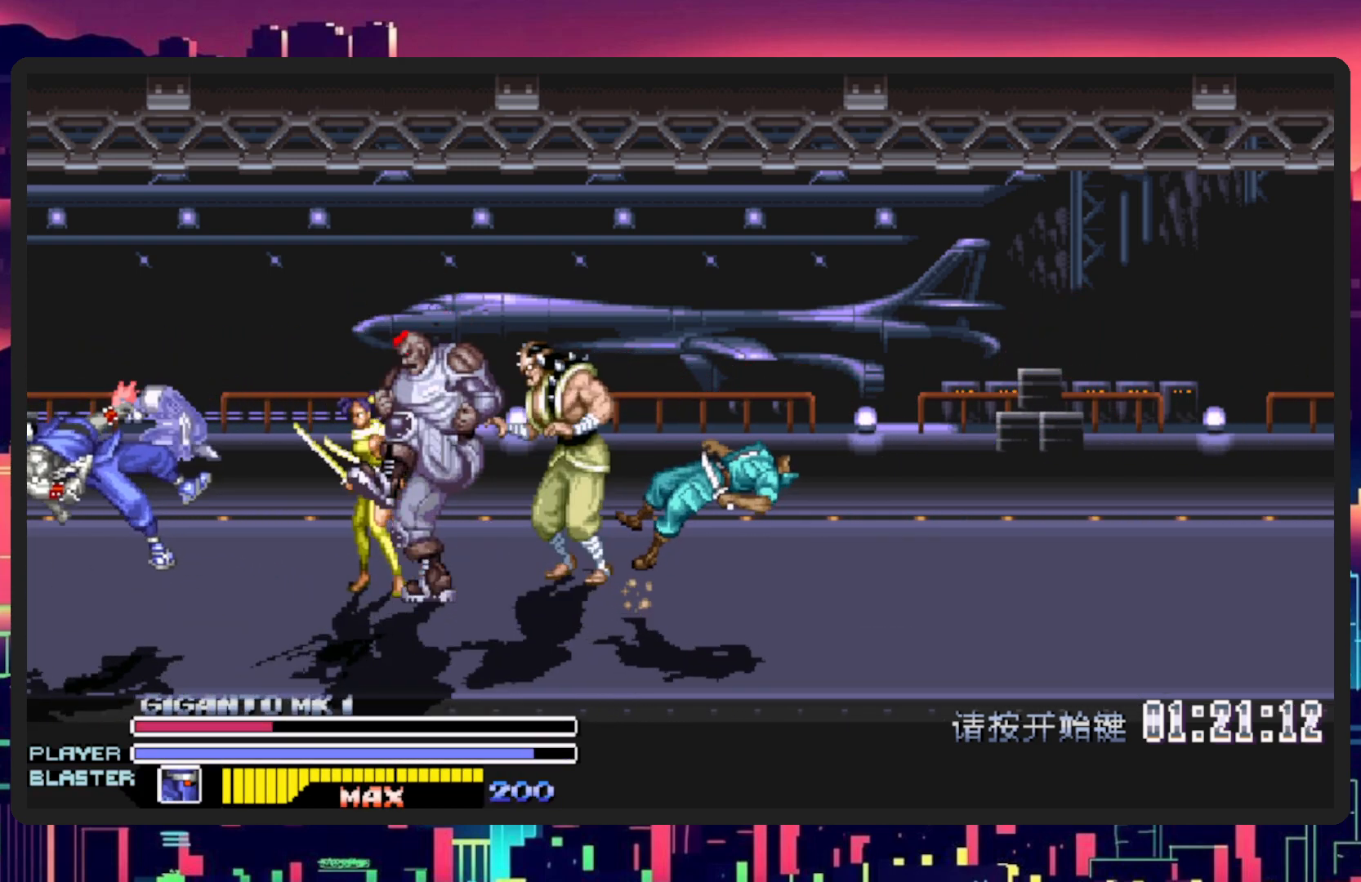
{"buttons": [], "events": []}
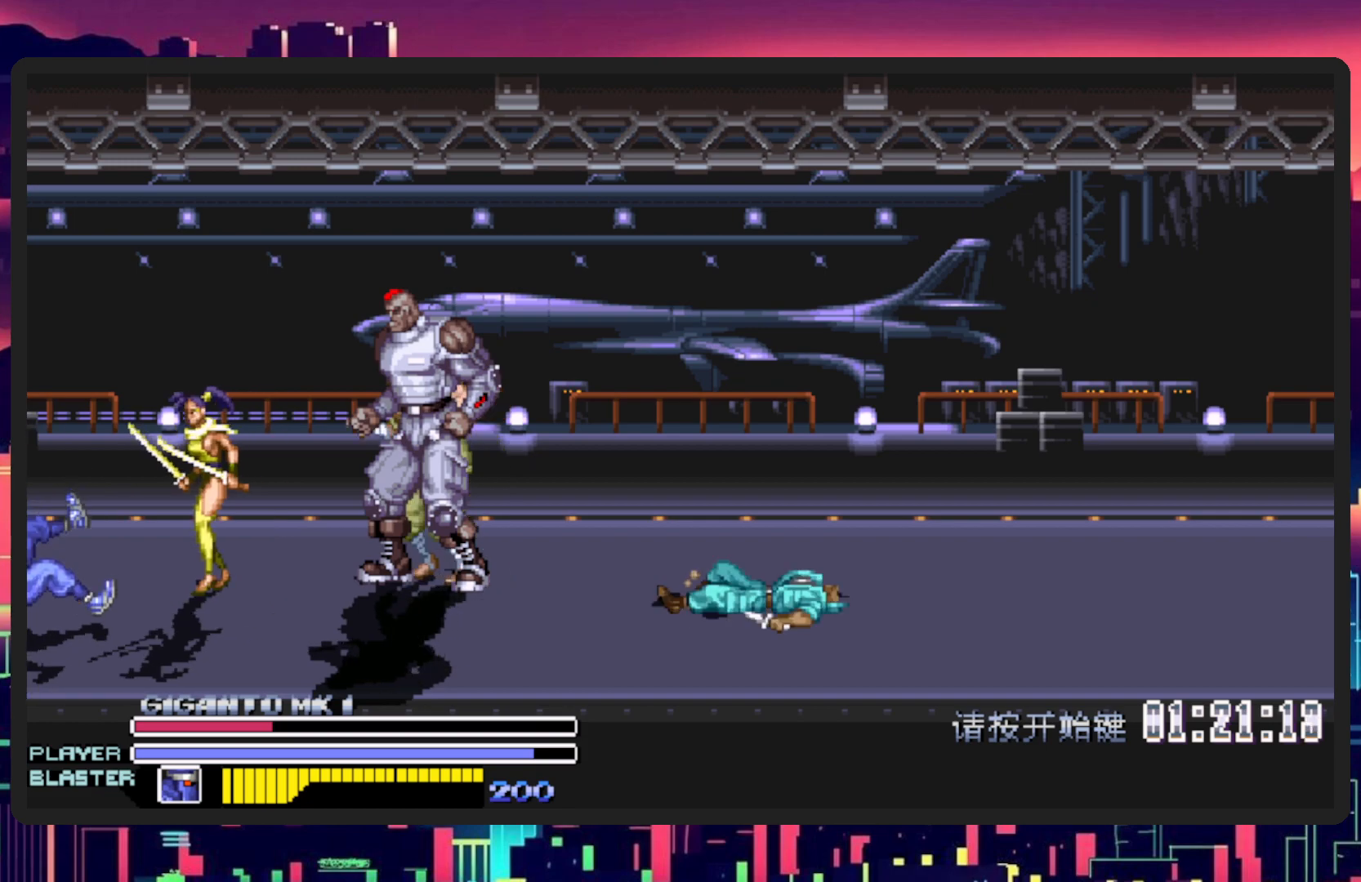
{"buttons": ["DPAD_RIGHT"], "events": [[350, "DPAD_UP", "down"], [384, "DPAD_RIGHT", "down"], [434, "DPAD_UP", "up"]]}
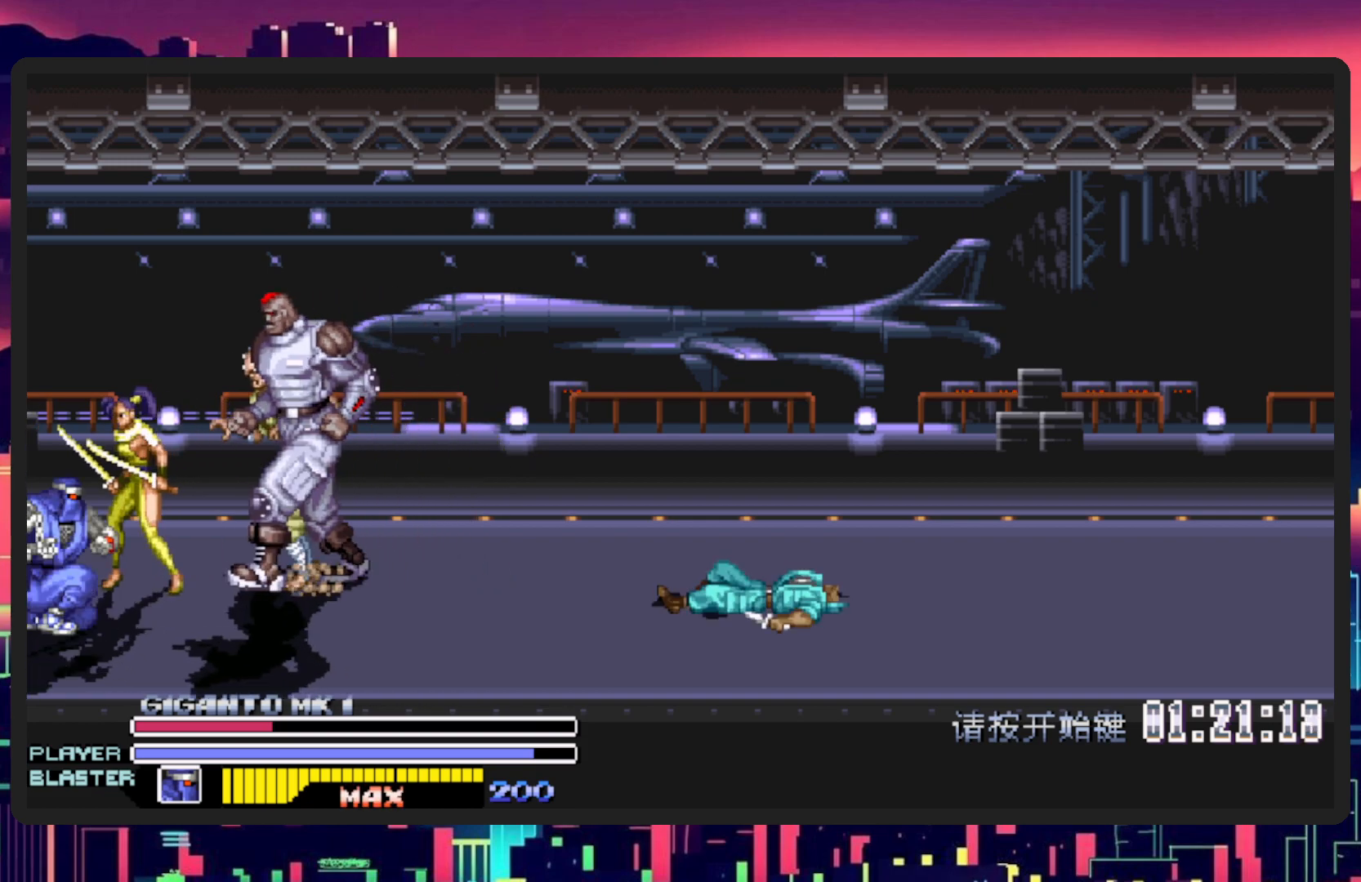
{"buttons": ["L1", "DPAD_DOWN", "DPAD_RIGHT"], "events": [[66, "L1", "down"], [100, "DPAD_DOWN", "down"], [200, "DPAD_DOWN", "up"], [283, "L1", "up"], [300, "DPAD_RIGHT", "up"], [350, "DPAD_RIGHT", "down"], [383, "L1", "down"], [417, "DPAD_DOWN", "down"]]}
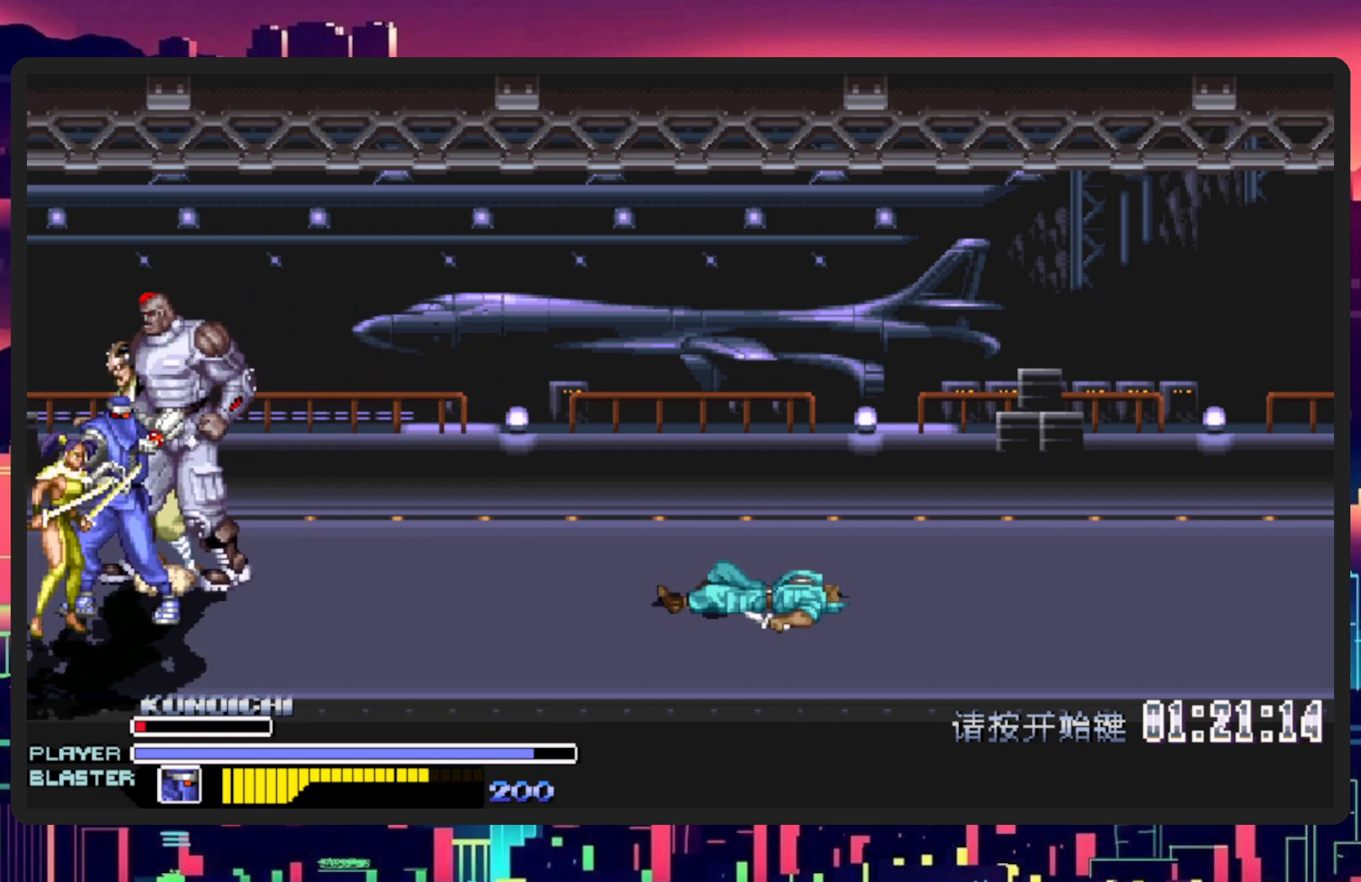
{"buttons": ["DPAD_RIGHT"], "events": [[17, "DPAD_DOWN", "up"], [184, "L1", "up"]]}
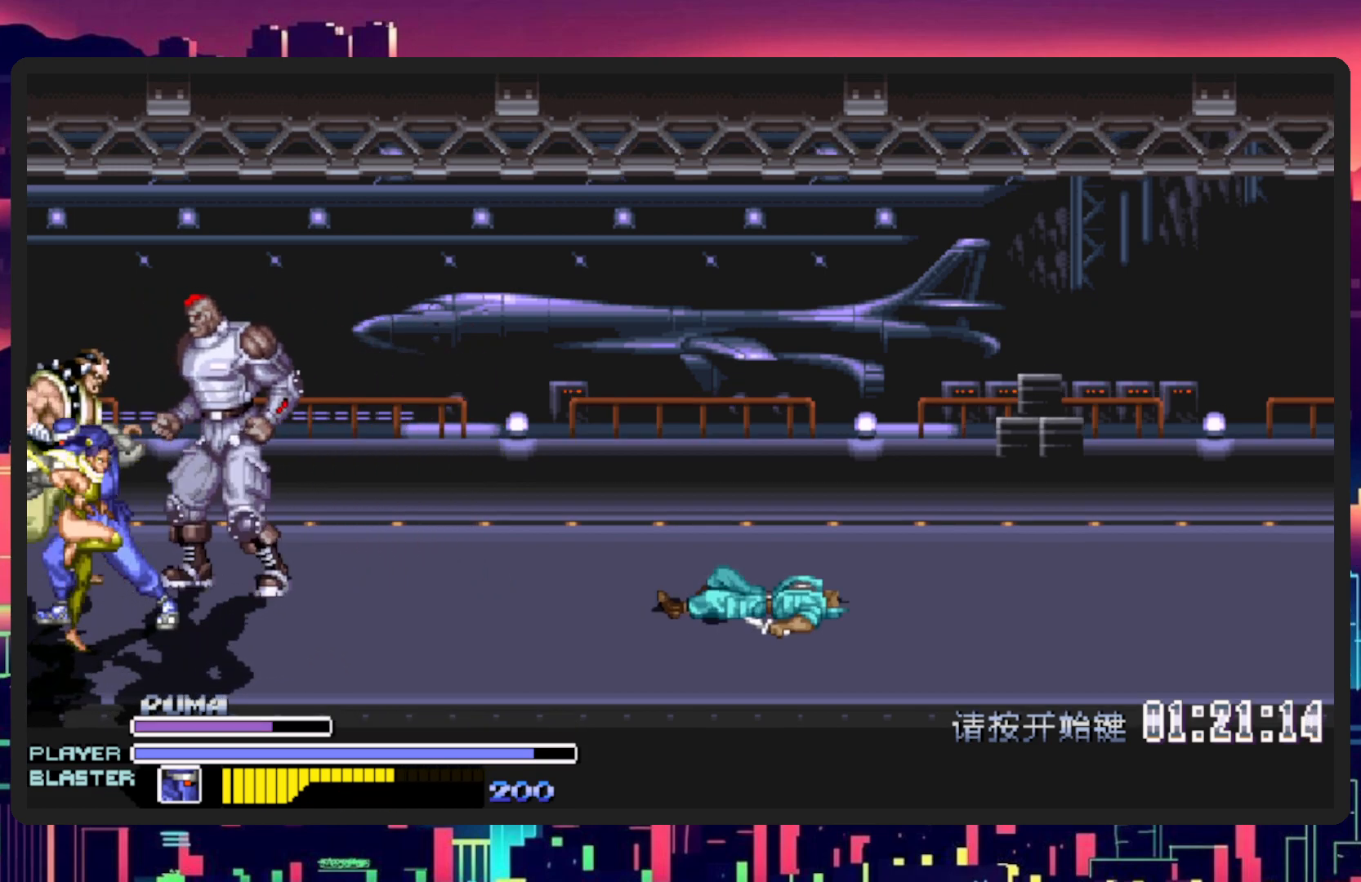
{"buttons": ["DPAD_RIGHT"], "events": []}
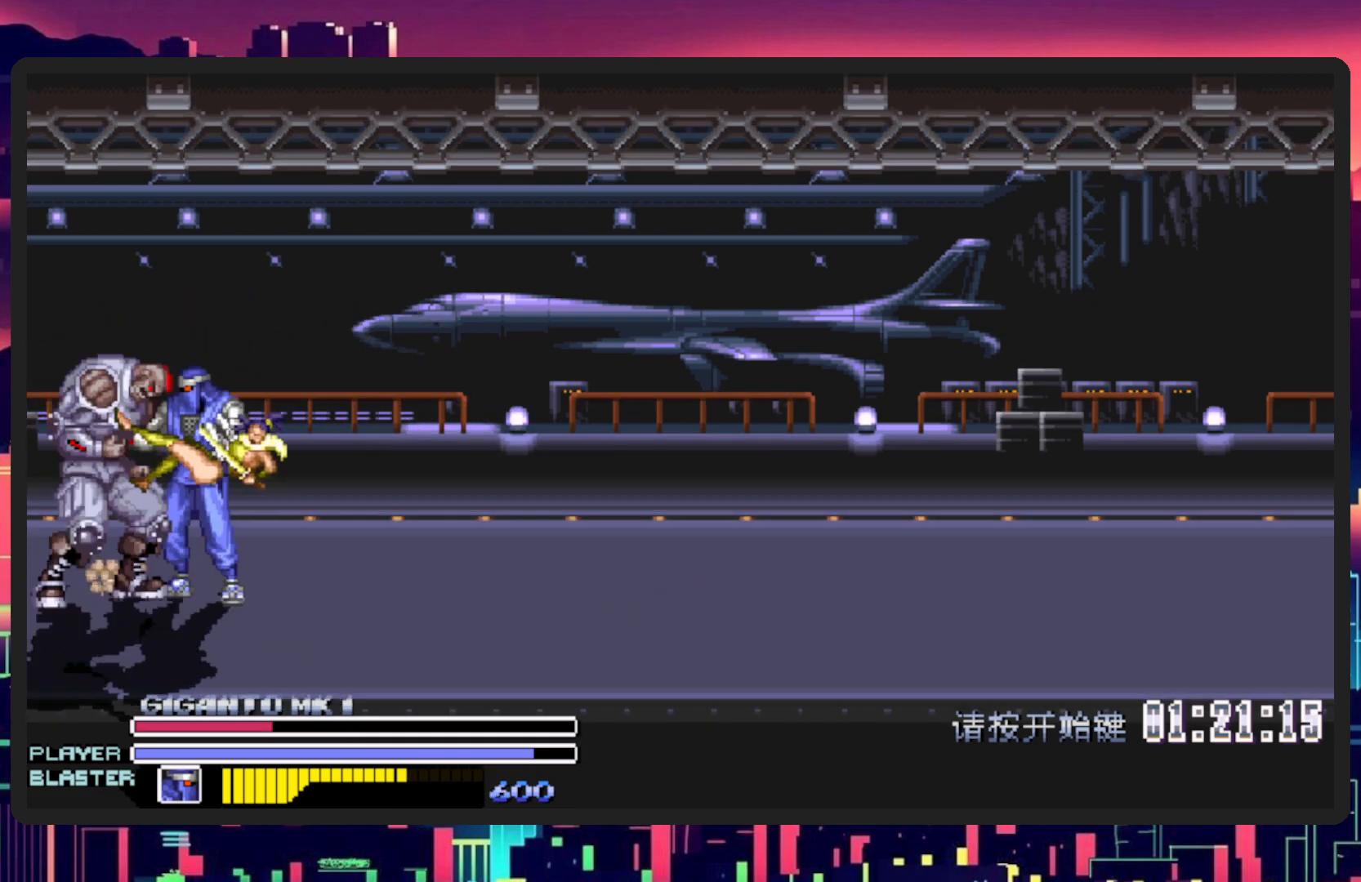
{"buttons": [], "events": [[134, "DPAD_RIGHT", "up"], [134, "DPAD_UP", "down"], [150, "DPAD_LEFT", "down"], [184, "DPAD_UP", "up"], [234, "Y", "down"], [417, "Y", "up"], [467, "DPAD_LEFT", "up"]]}
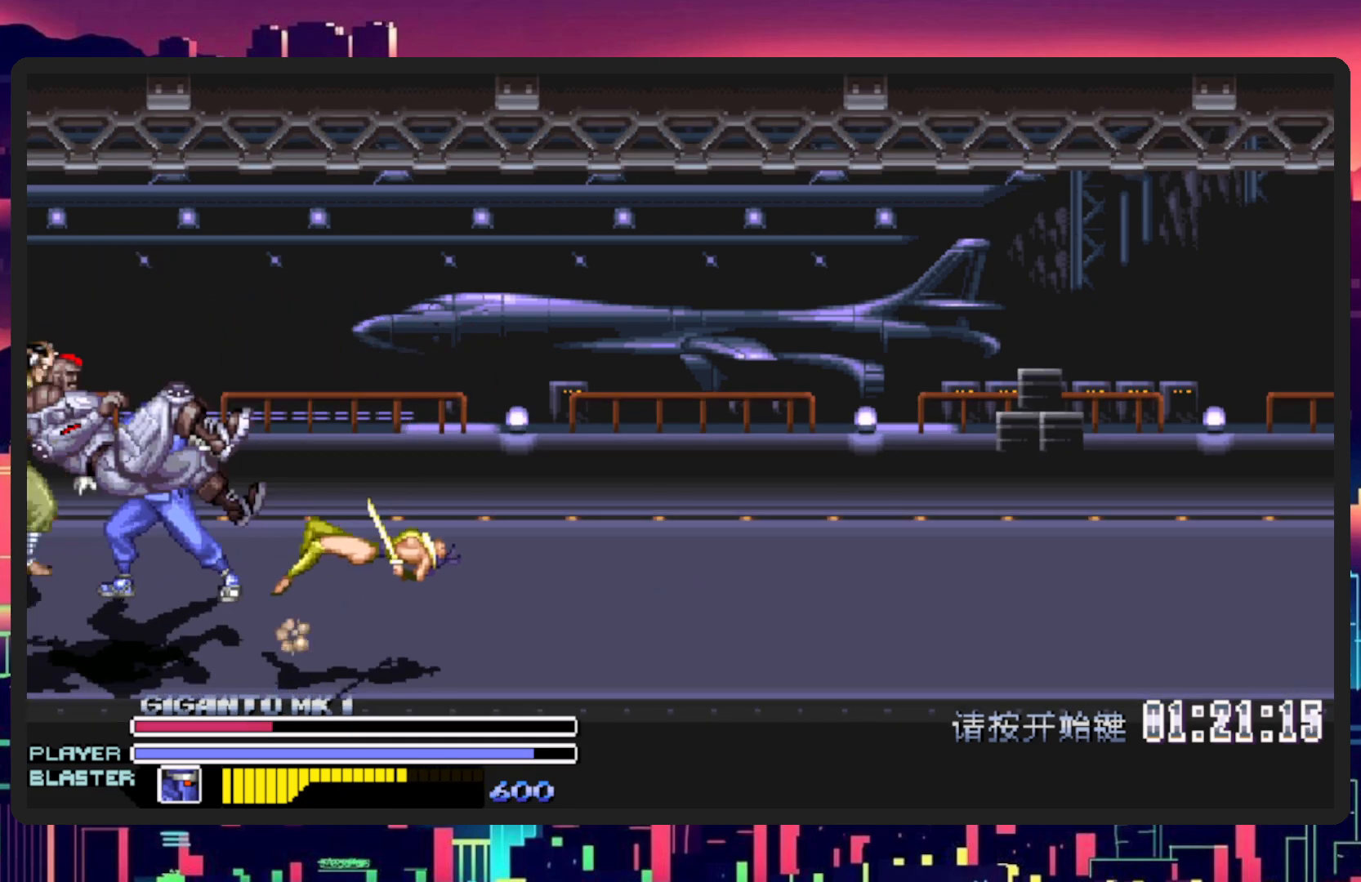
{"buttons": ["DPAD_RIGHT"], "events": [[317, "DPAD_RIGHT", "down"]]}
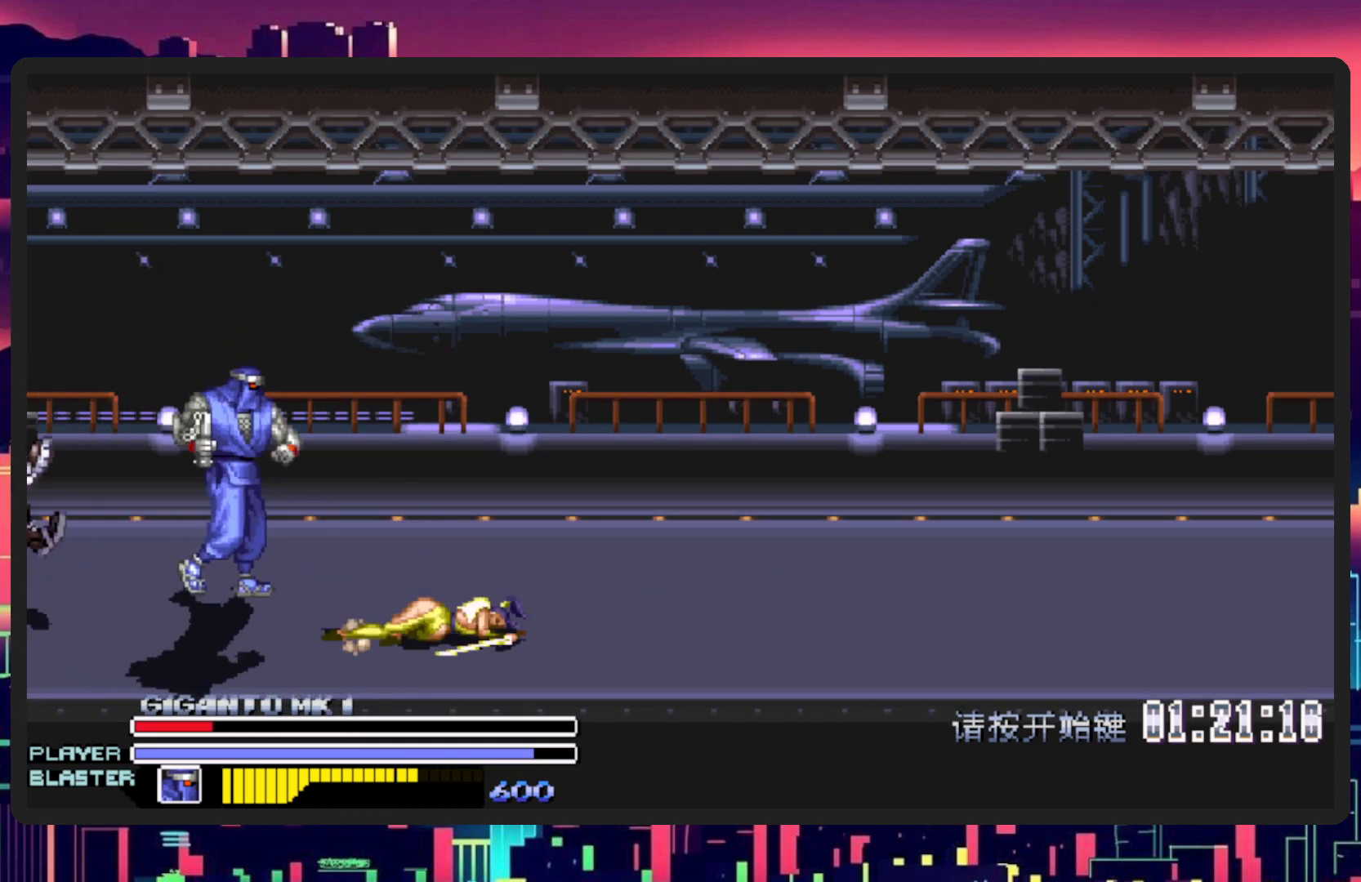
{"buttons": ["DPAD_RIGHT"], "events": []}
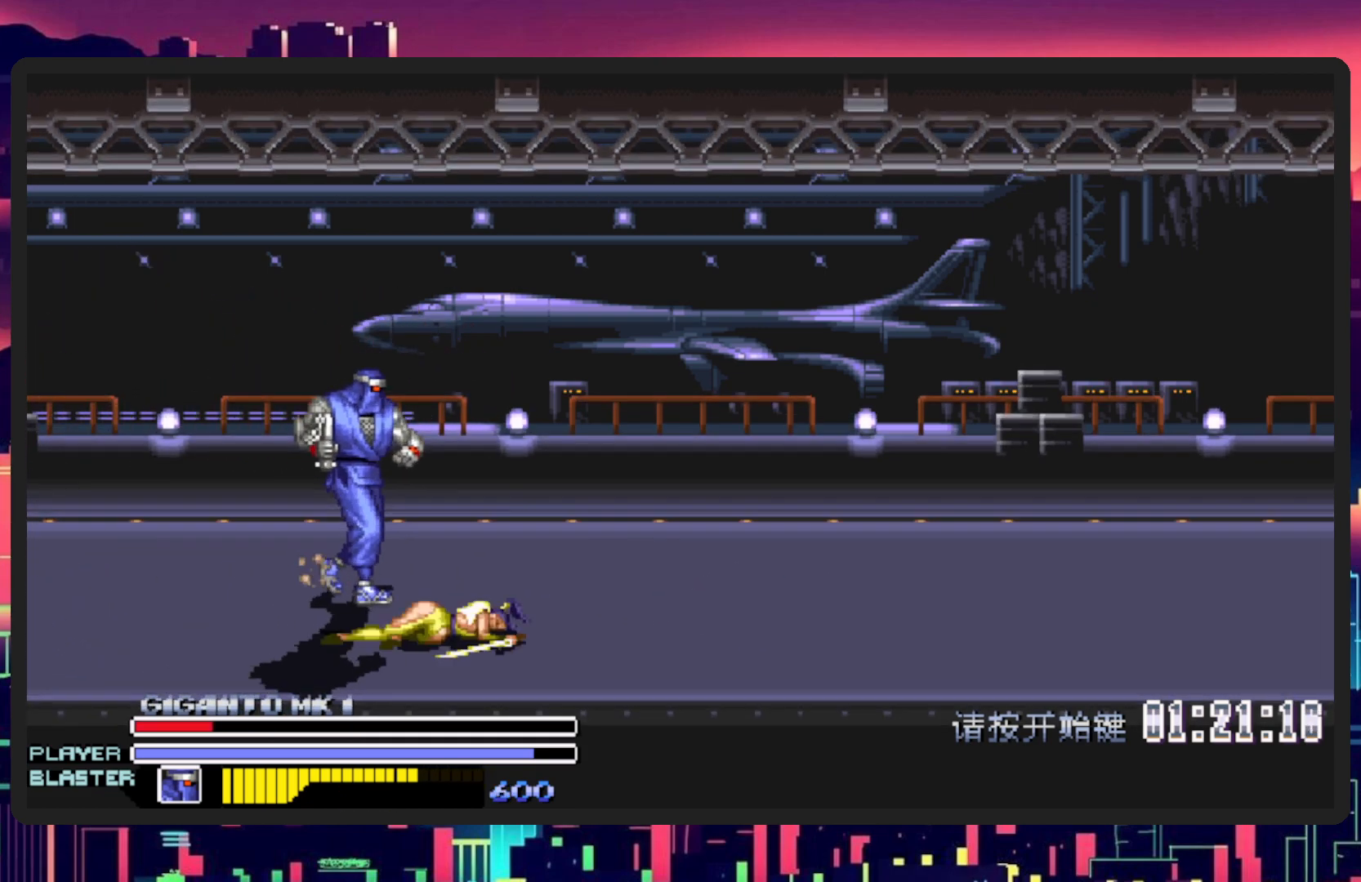
{"buttons": ["DPAD_RIGHT"], "events": []}
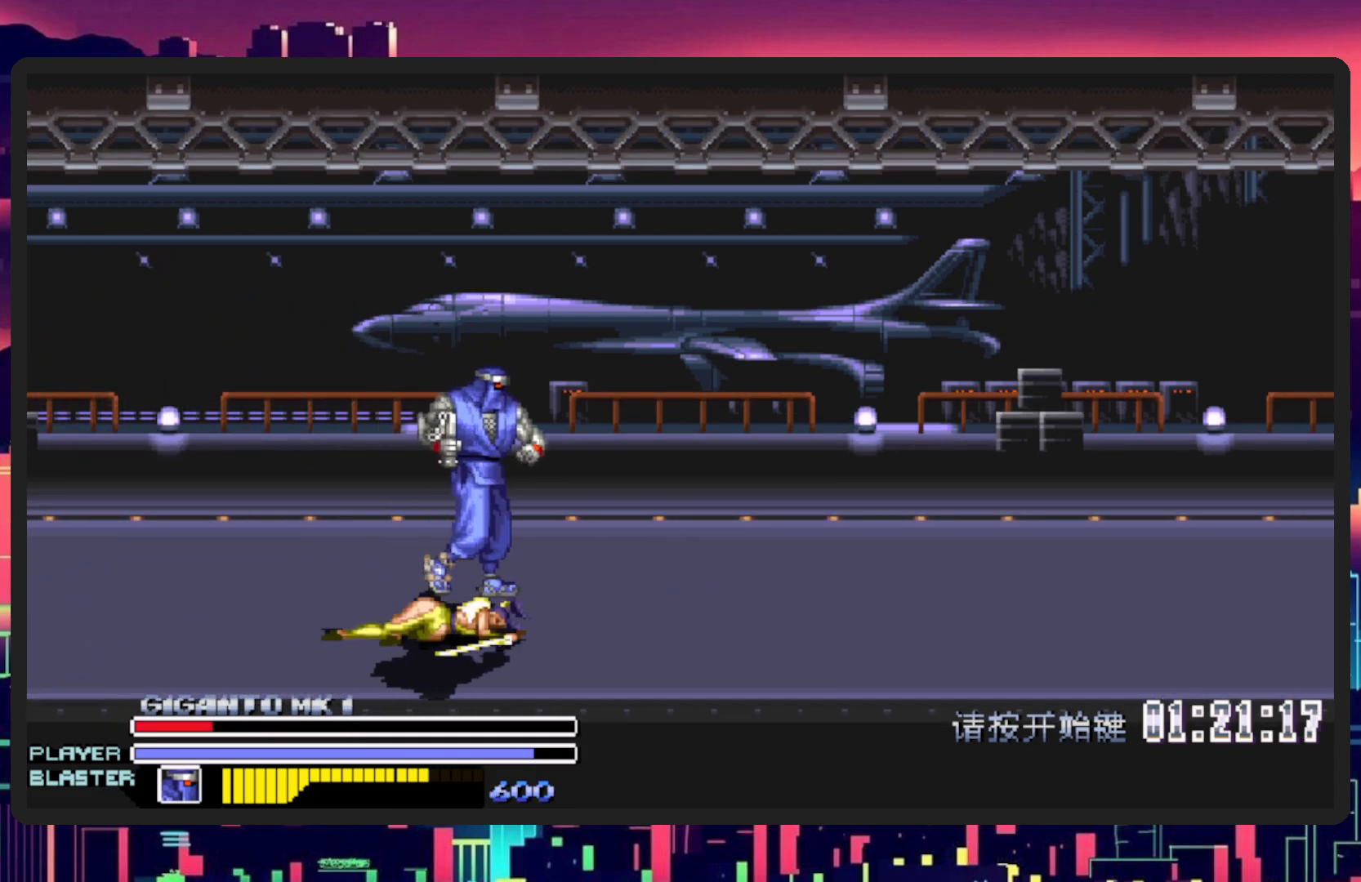
{"buttons": ["DPAD_DOWN", "DPAD_RIGHT"], "events": [[501, "DPAD_DOWN", "down"]]}
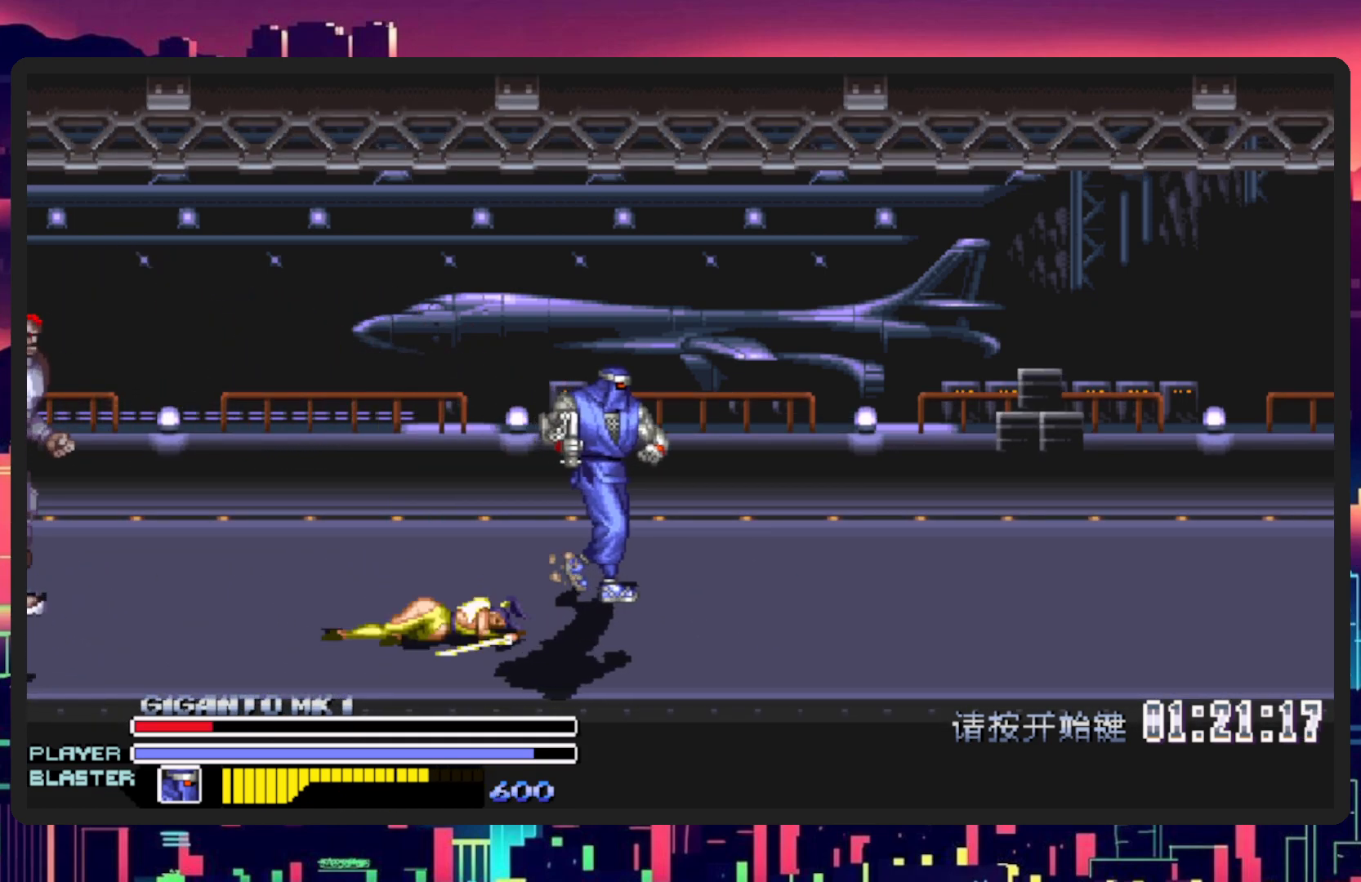
{"buttons": ["DPAD_LEFT"], "events": [[166, "DPAD_DOWN", "up"], [333, "DPAD_DOWN", "down"], [333, "DPAD_RIGHT", "up"], [367, "DPAD_LEFT", "down"], [400, "DPAD_DOWN", "up"]]}
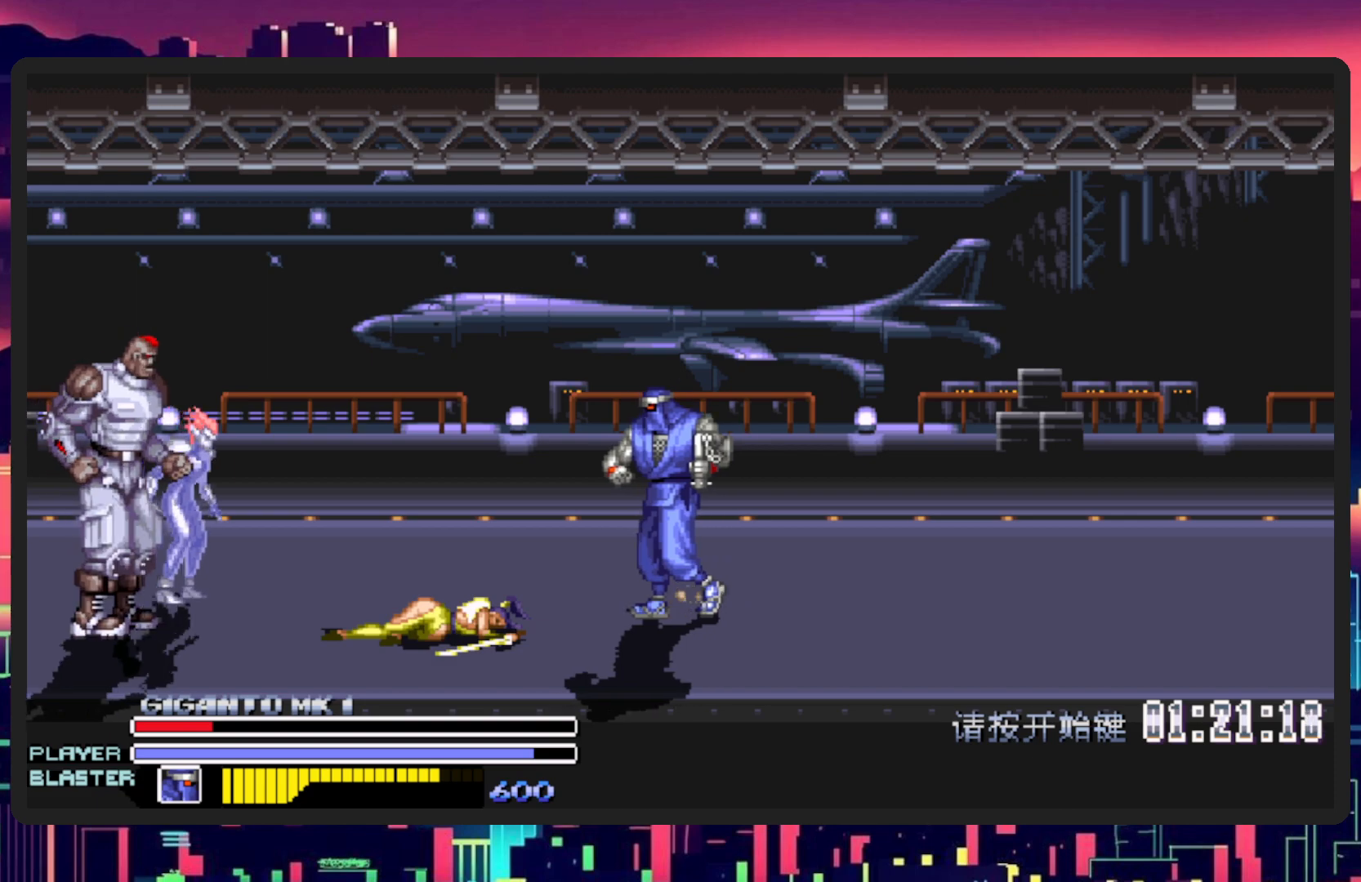
{"buttons": [], "events": [[33, "DPAD_DOWN", "down"], [67, "DPAD_LEFT", "up"], [84, "DPAD_RIGHT", "down"], [167, "DPAD_DOWN", "up"], [334, "DPAD_RIGHT", "up"], [350, "DPAD_LEFT", "down"], [434, "DPAD_UP", "down"], [501, "DPAD_LEFT", "up"], [501, "DPAD_UP", "up"]]}
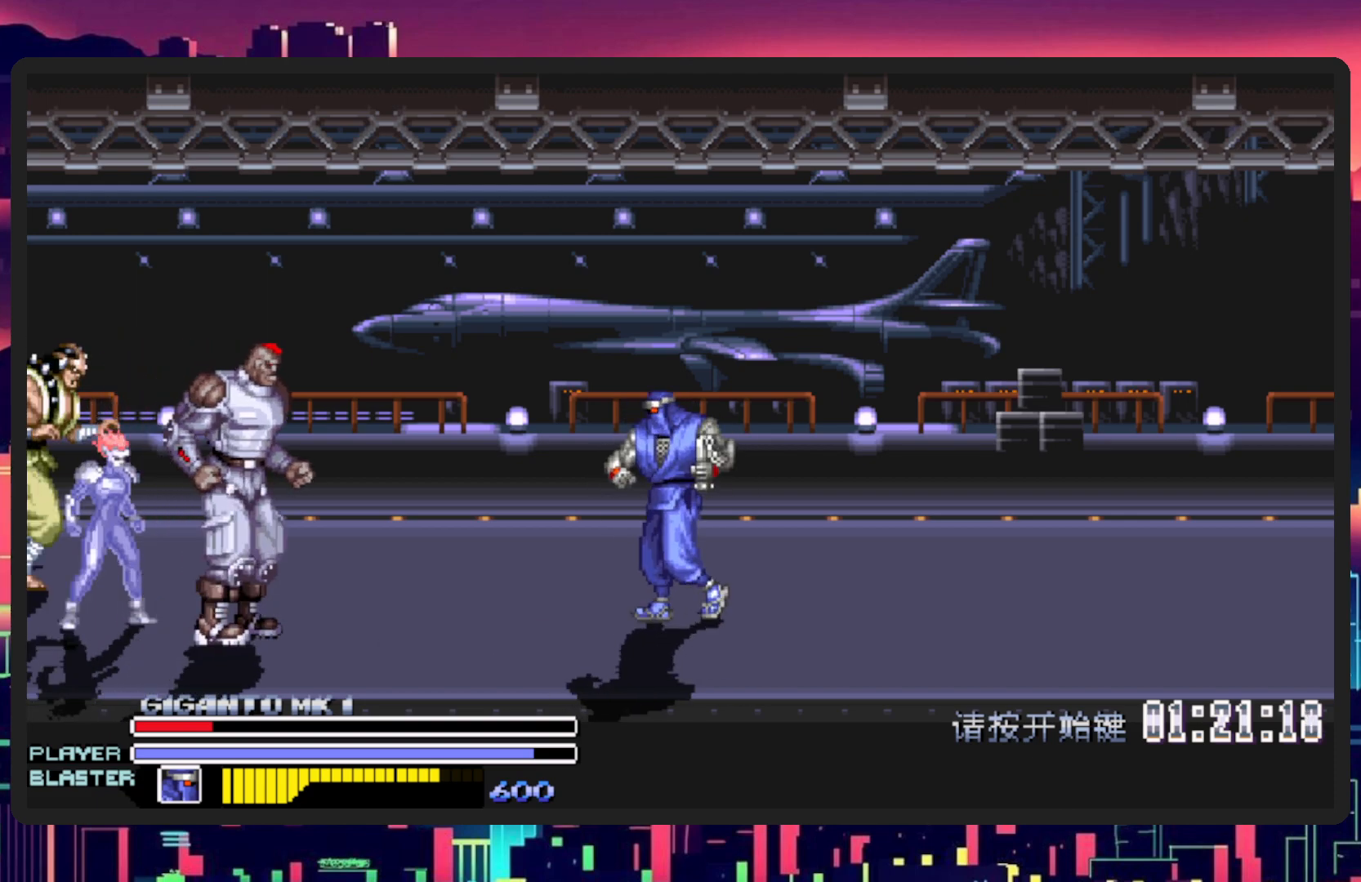
{"buttons": [], "events": [[66, "L1", "down"], [383, "L1", "up"]]}
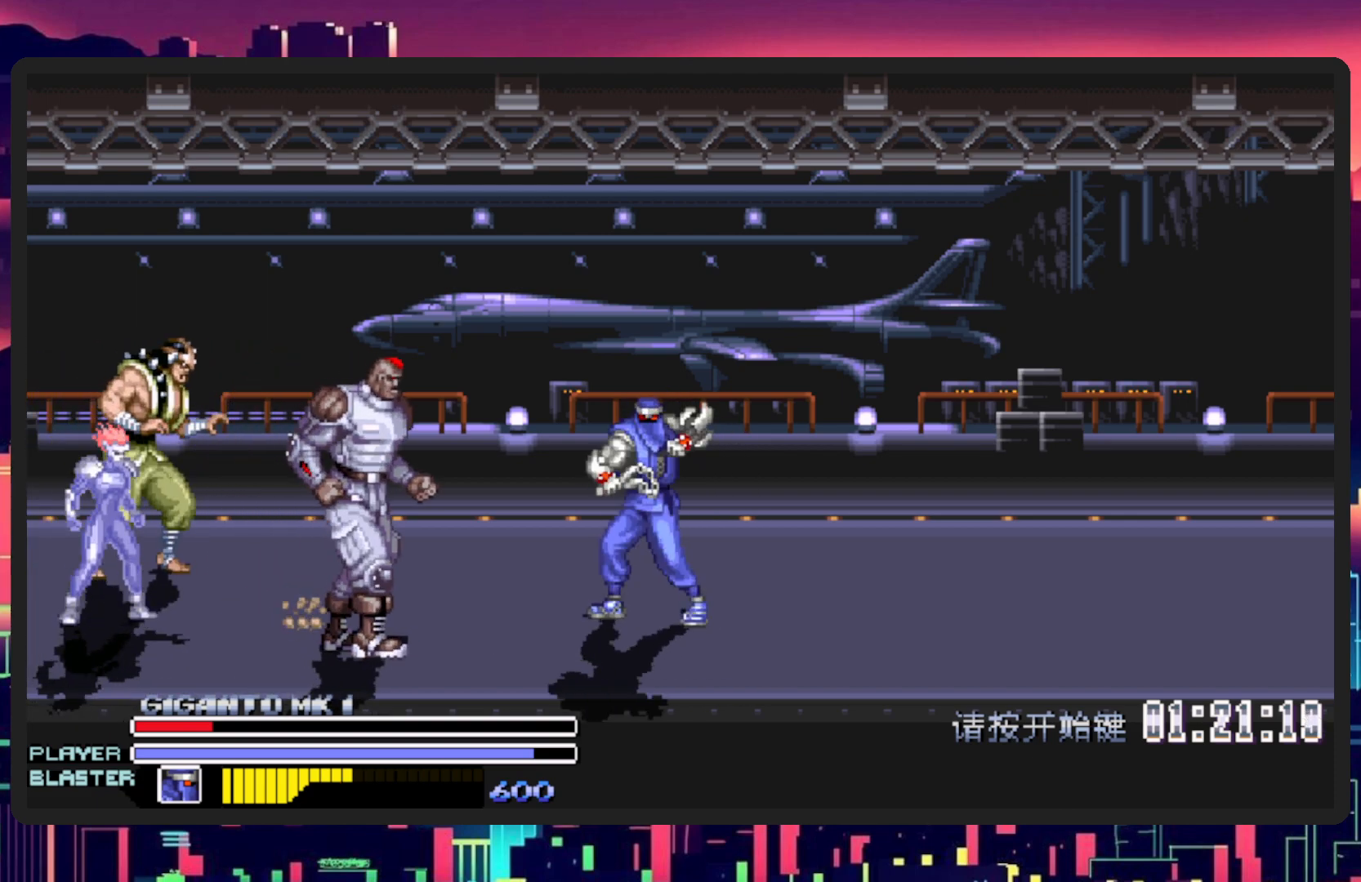
{"buttons": [], "events": []}